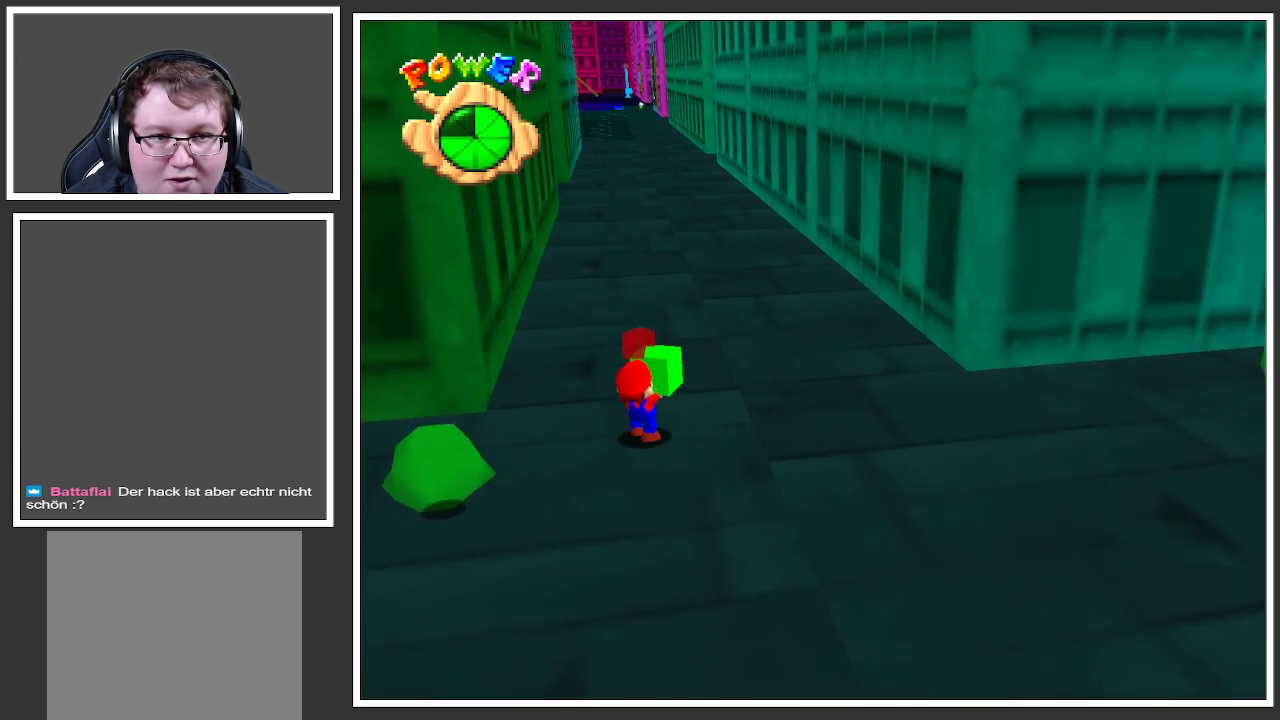
Gameplay with a controller (Xbox layout); each line is a JSON object with the inputs held at the frame after it. "events" lists button and stick changes between this image and that frame as [ms after this image, input, new state], when the widget could be followed in between. Not read: L3 R3.
{"buttons": [], "left_stick": "up", "right_stick": "center", "events": [[367, "left_stick", "up"]]}
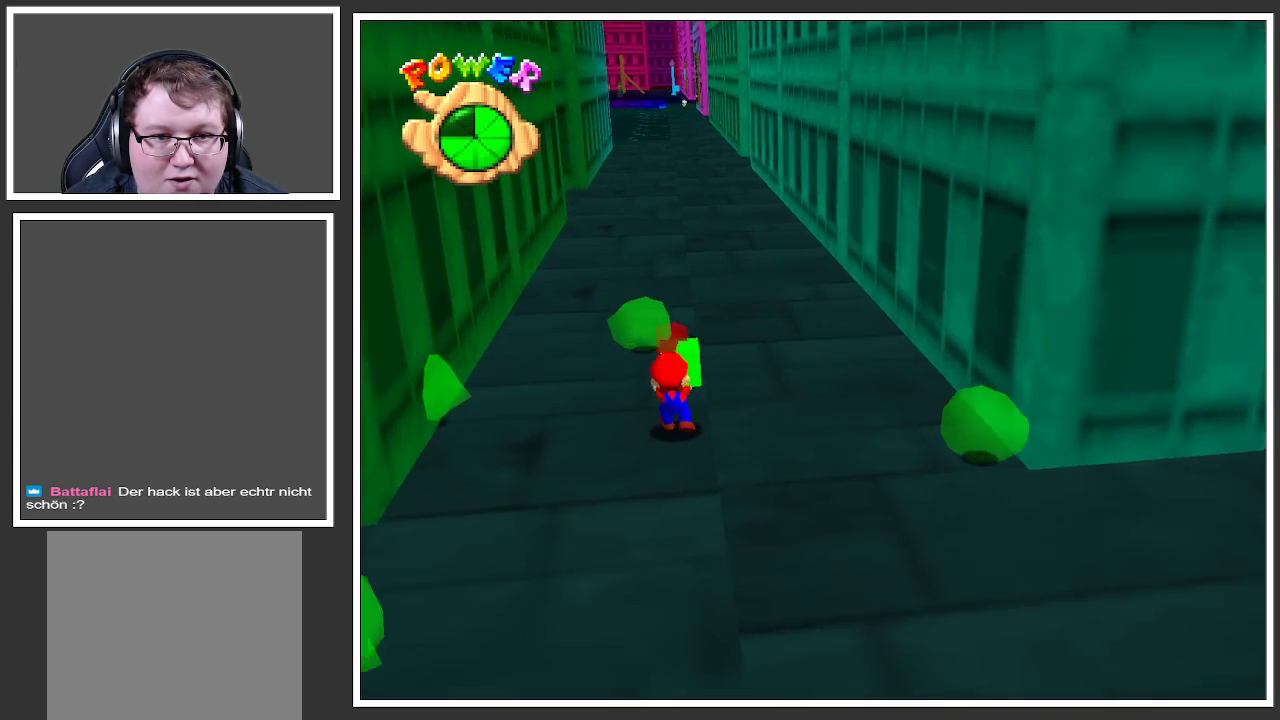
{"buttons": ["A"], "left_stick": "up-right", "right_stick": "center", "events": [[67, "A", "down"], [500, "left_stick", "up-right"]]}
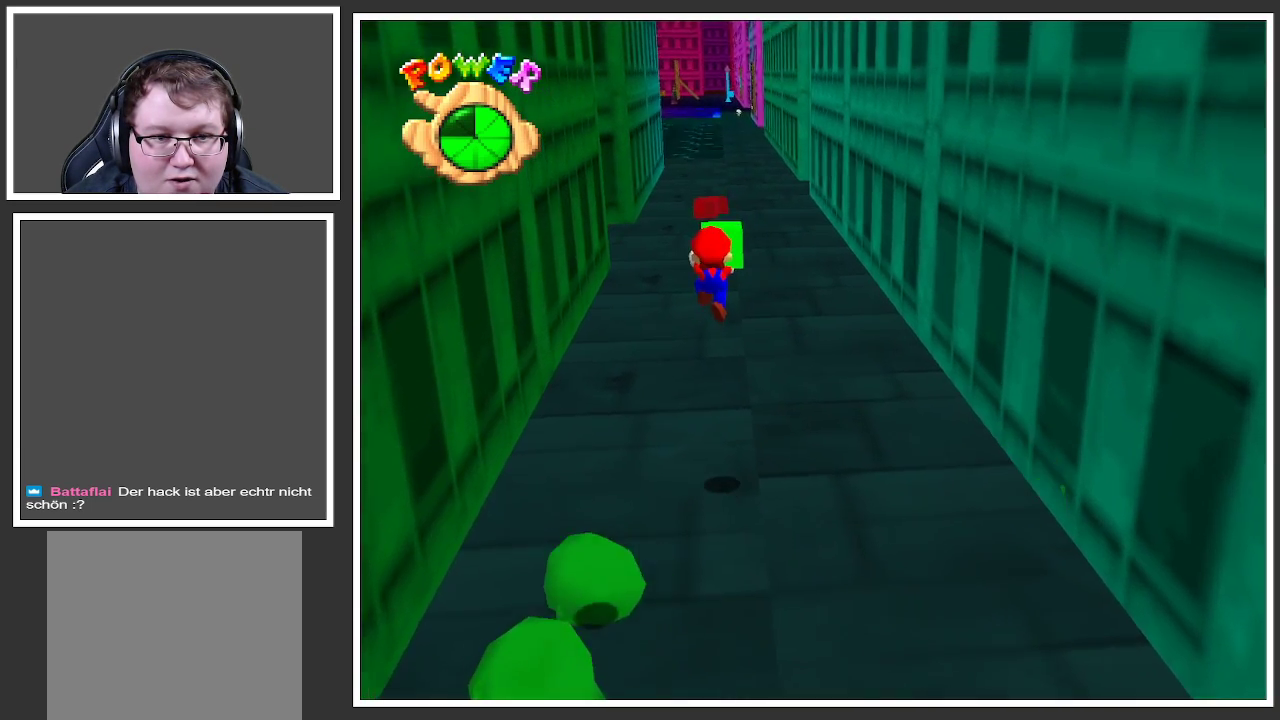
{"buttons": [], "left_stick": "up-right", "right_stick": "center", "events": [[167, "A", "up"]]}
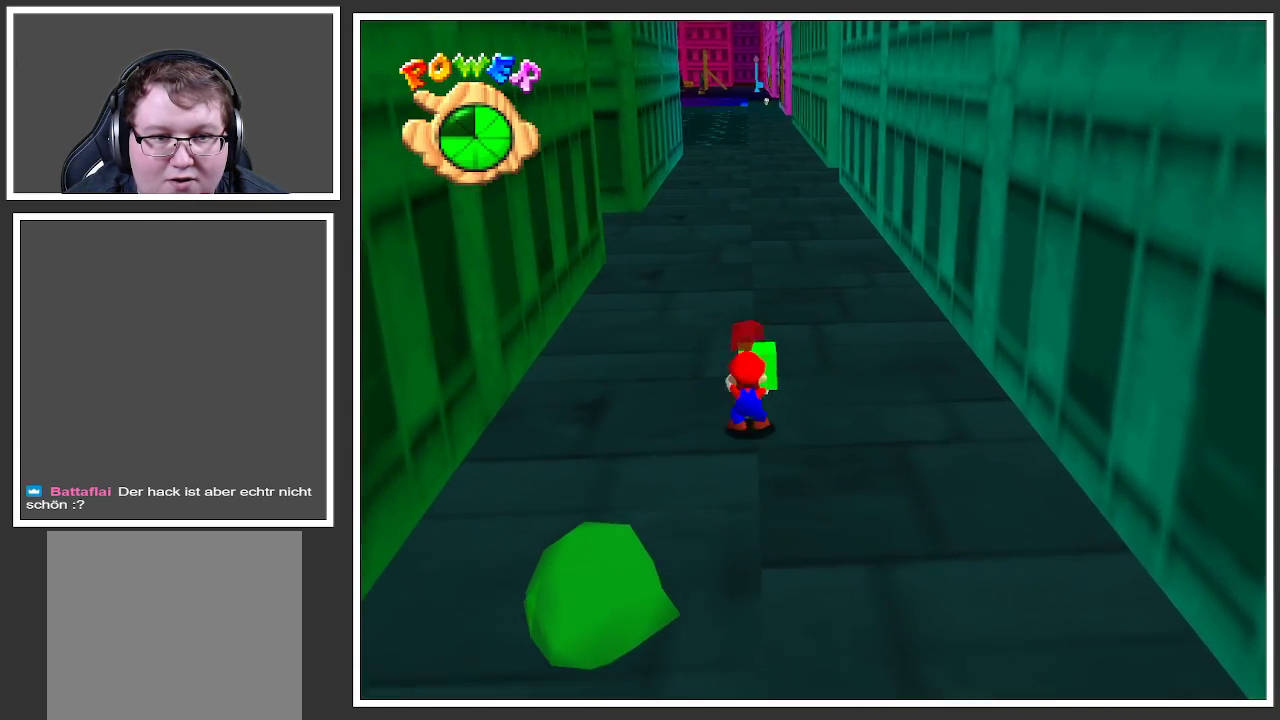
{"buttons": [], "left_stick": "up", "right_stick": "center", "events": [[450, "left_stick", "up"]]}
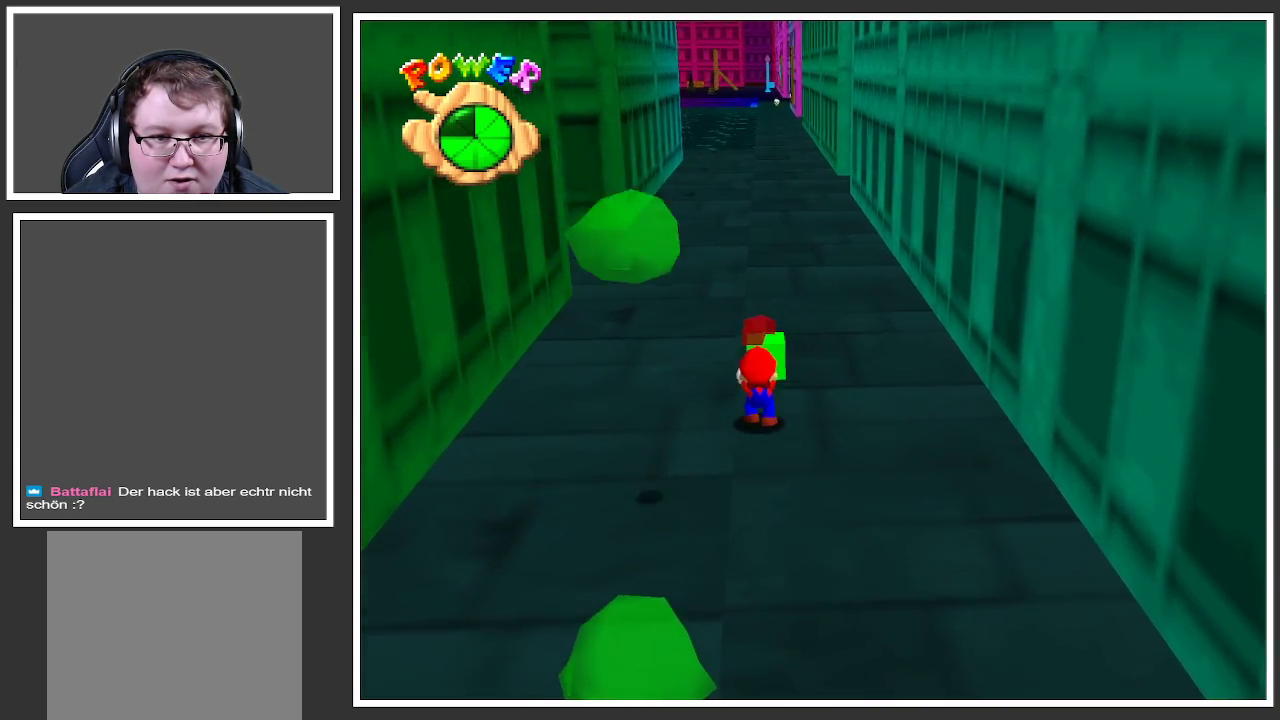
{"buttons": [], "left_stick": "up", "right_stick": "center", "events": []}
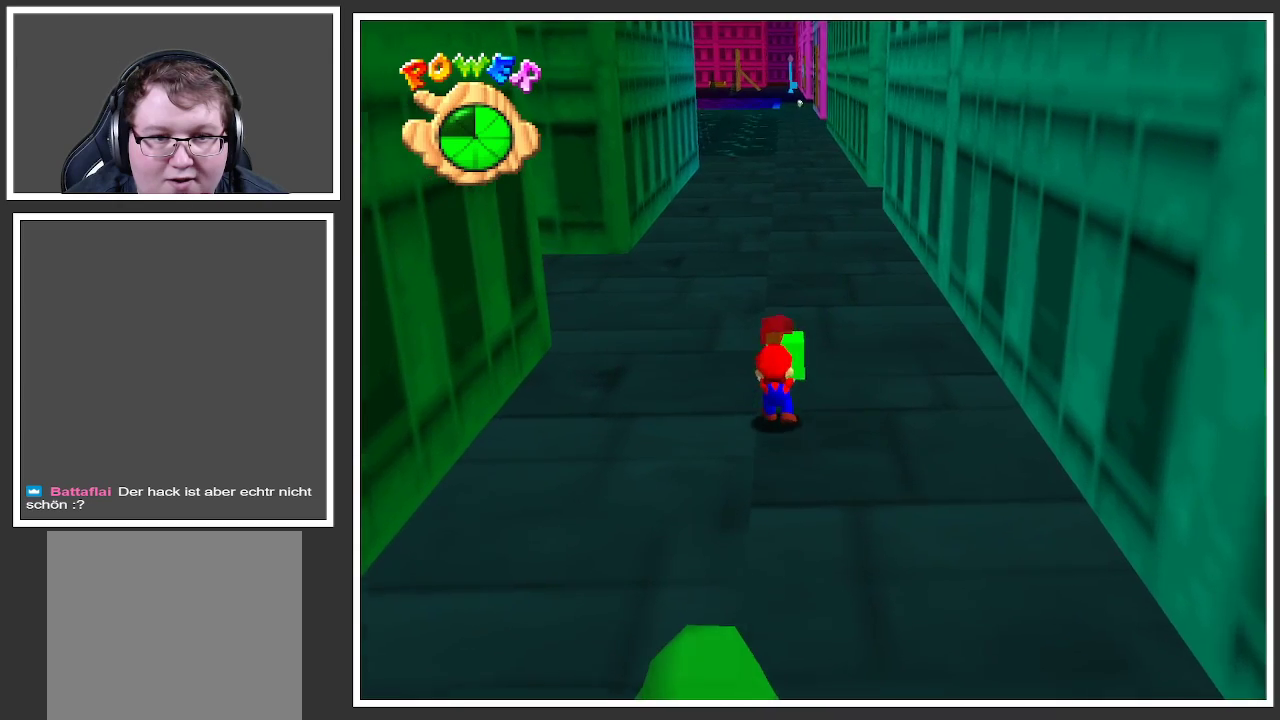
{"buttons": [], "left_stick": "up", "right_stick": "center", "events": []}
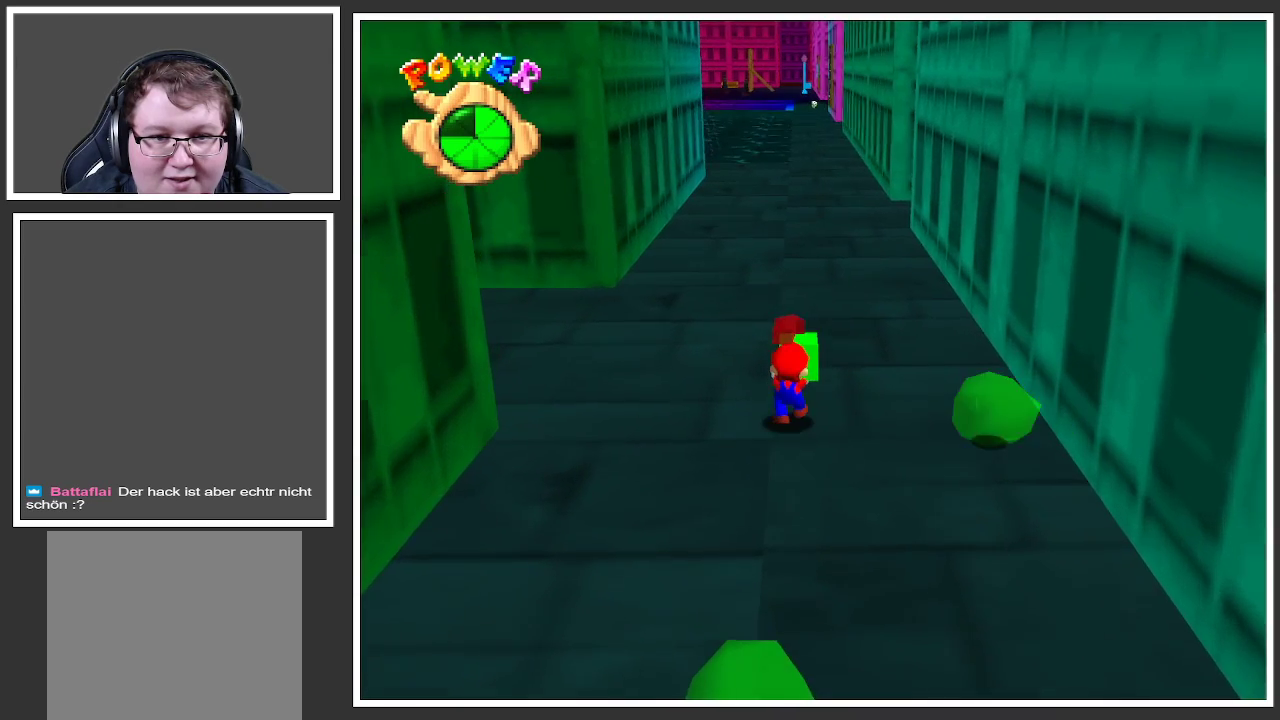
{"buttons": [], "left_stick": "up", "right_stick": "center", "events": [[150, "A", "down"], [283, "A", "up"]]}
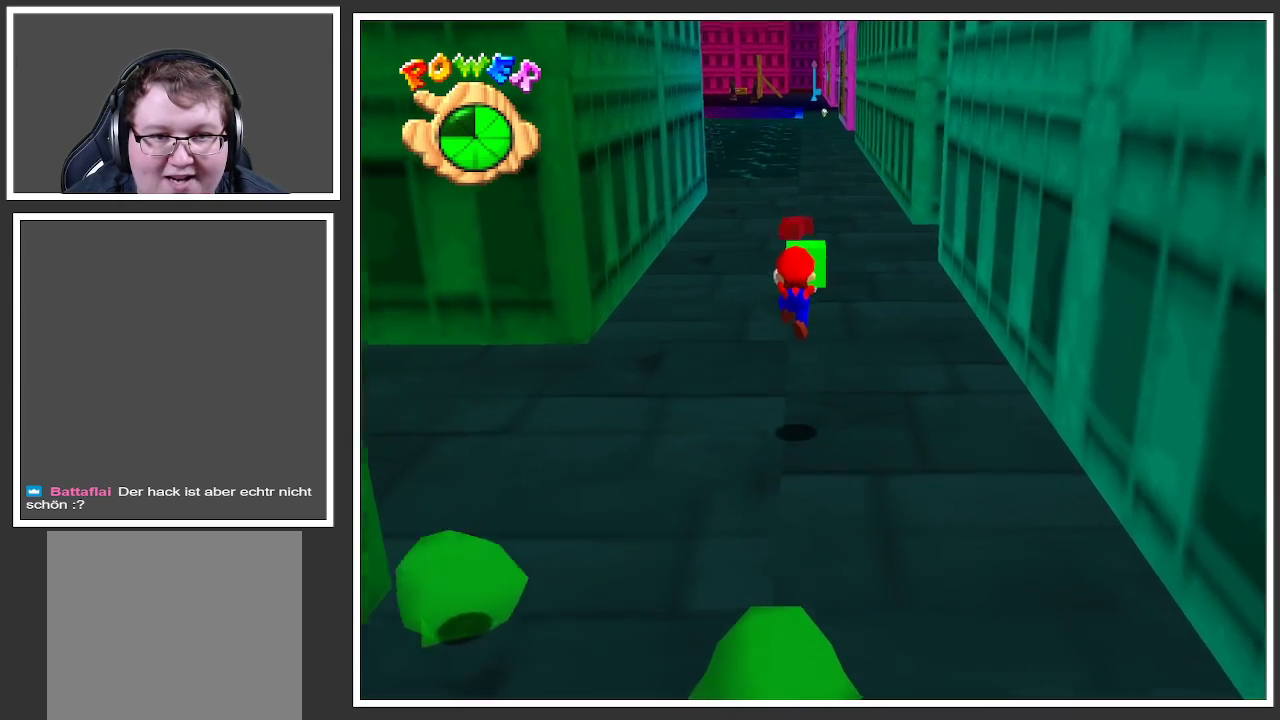
{"buttons": [], "left_stick": "up", "right_stick": "center", "events": []}
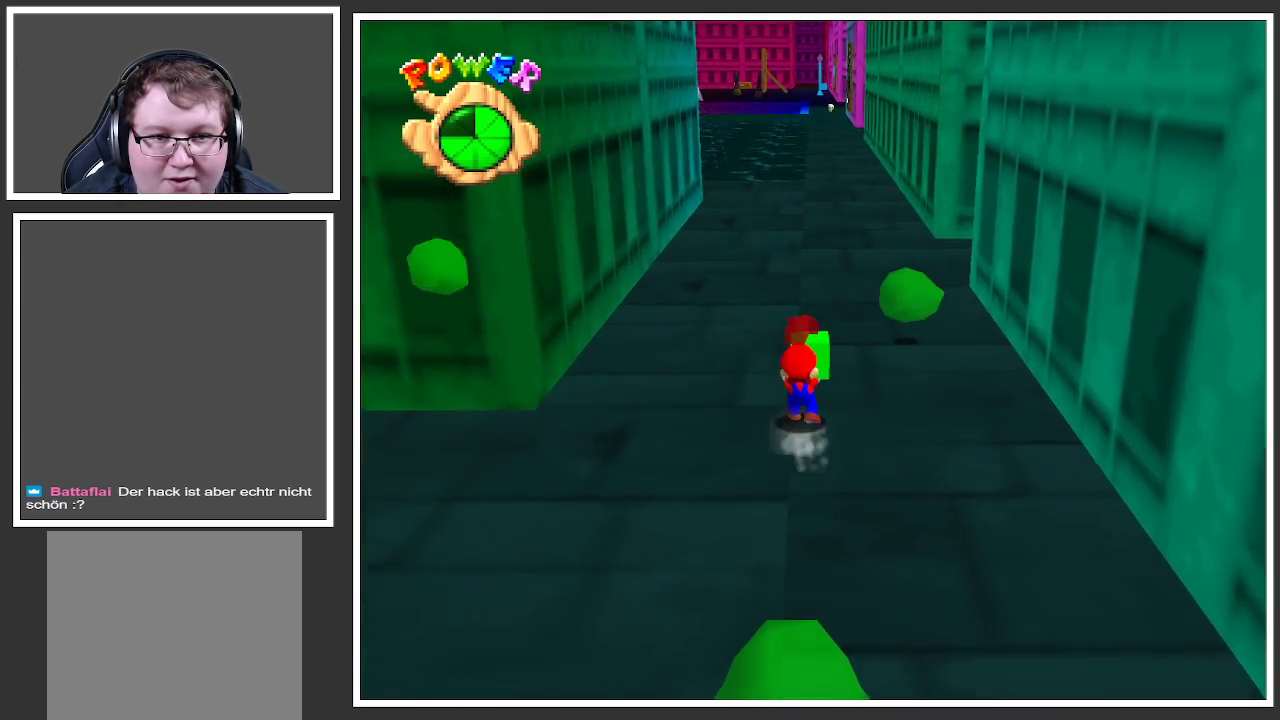
{"buttons": [], "left_stick": "up-right", "right_stick": "center", "events": [[150, "A", "down"], [200, "A", "up"], [233, "left_stick", "up-right"]]}
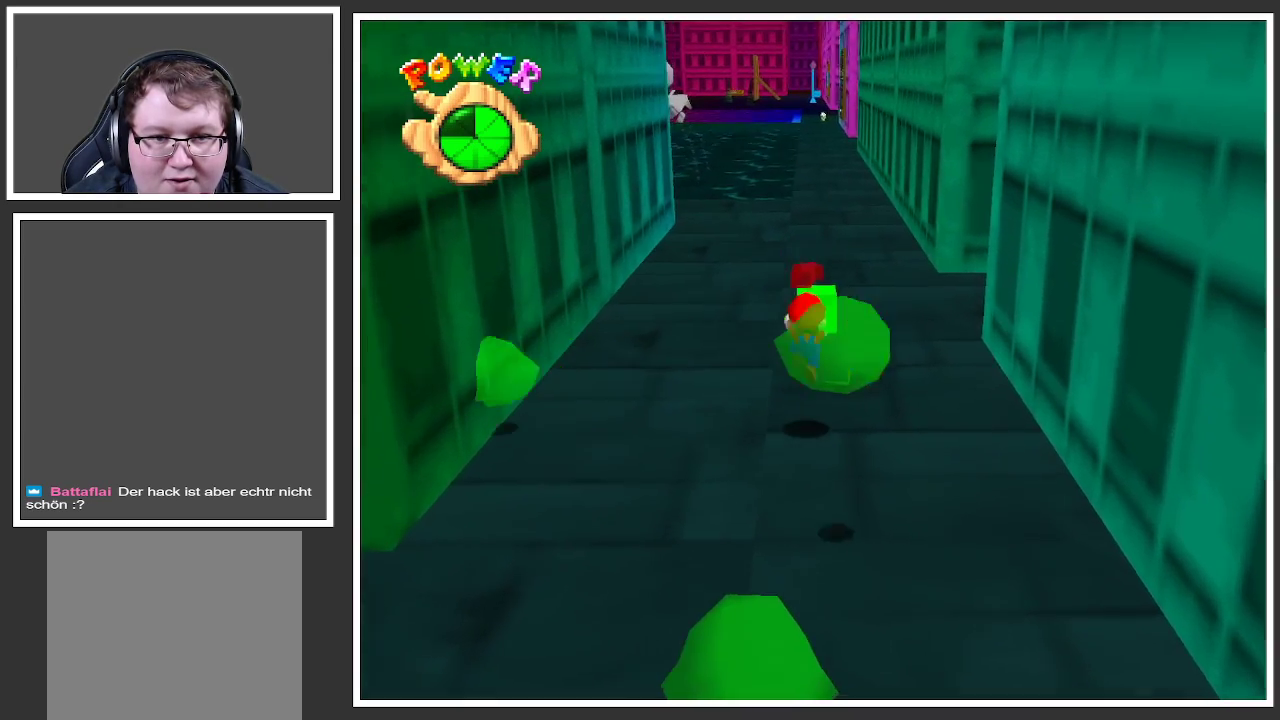
{"buttons": [], "left_stick": "up", "right_stick": "center", "events": [[117, "left_stick", "up"]]}
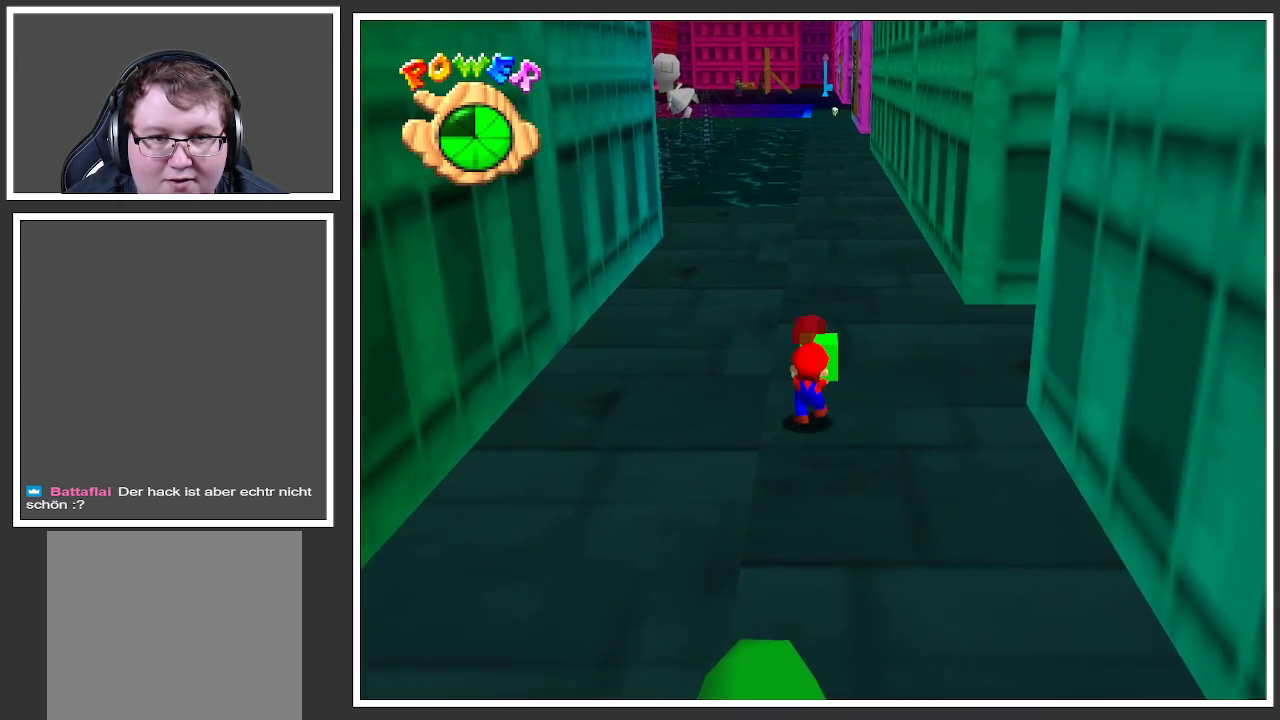
{"buttons": [], "left_stick": "up", "right_stick": "center", "events": []}
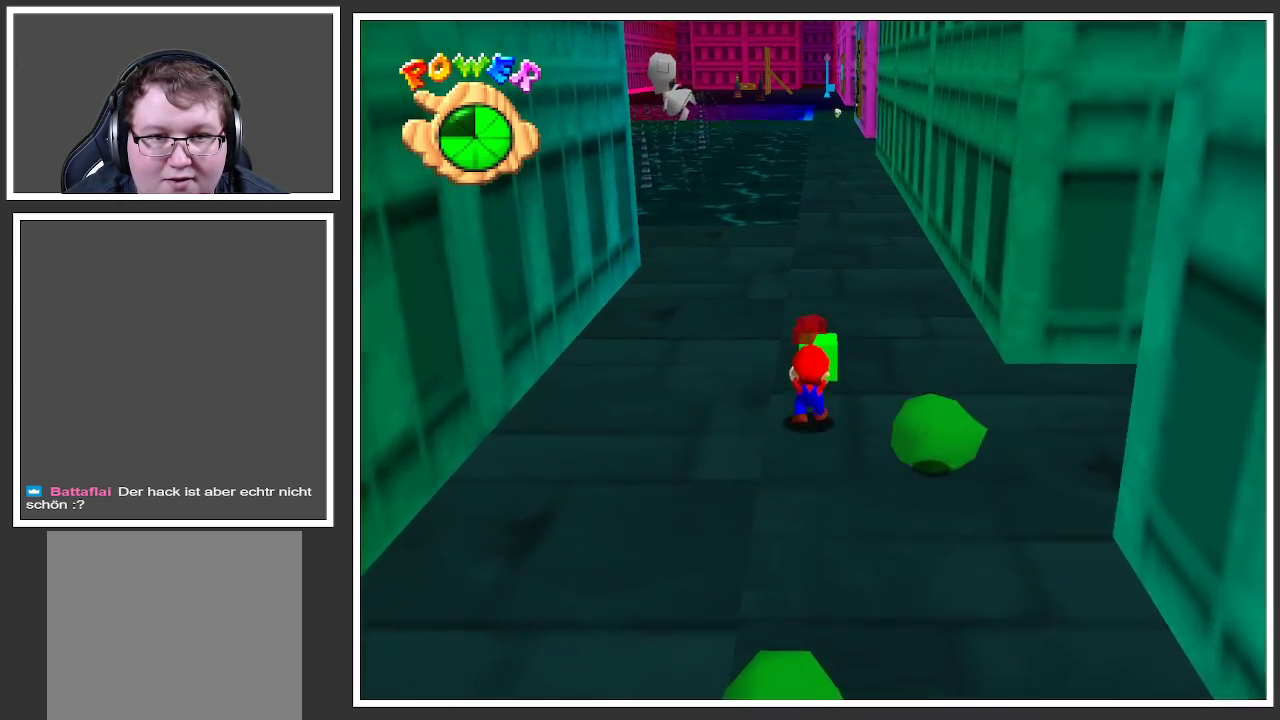
{"buttons": [], "left_stick": "up", "right_stick": "center", "events": [[33, "A", "down"], [183, "A", "up"]]}
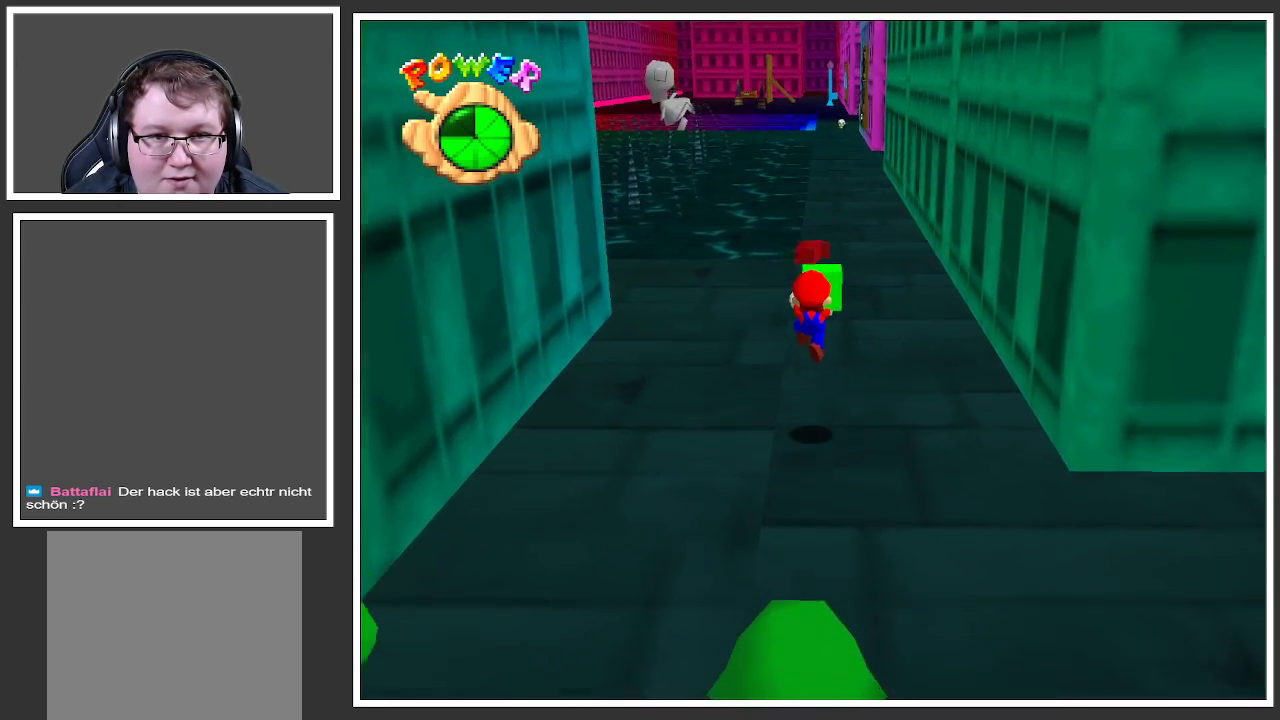
{"buttons": ["A"], "left_stick": "up", "right_stick": "center", "events": [[300, "A", "down"]]}
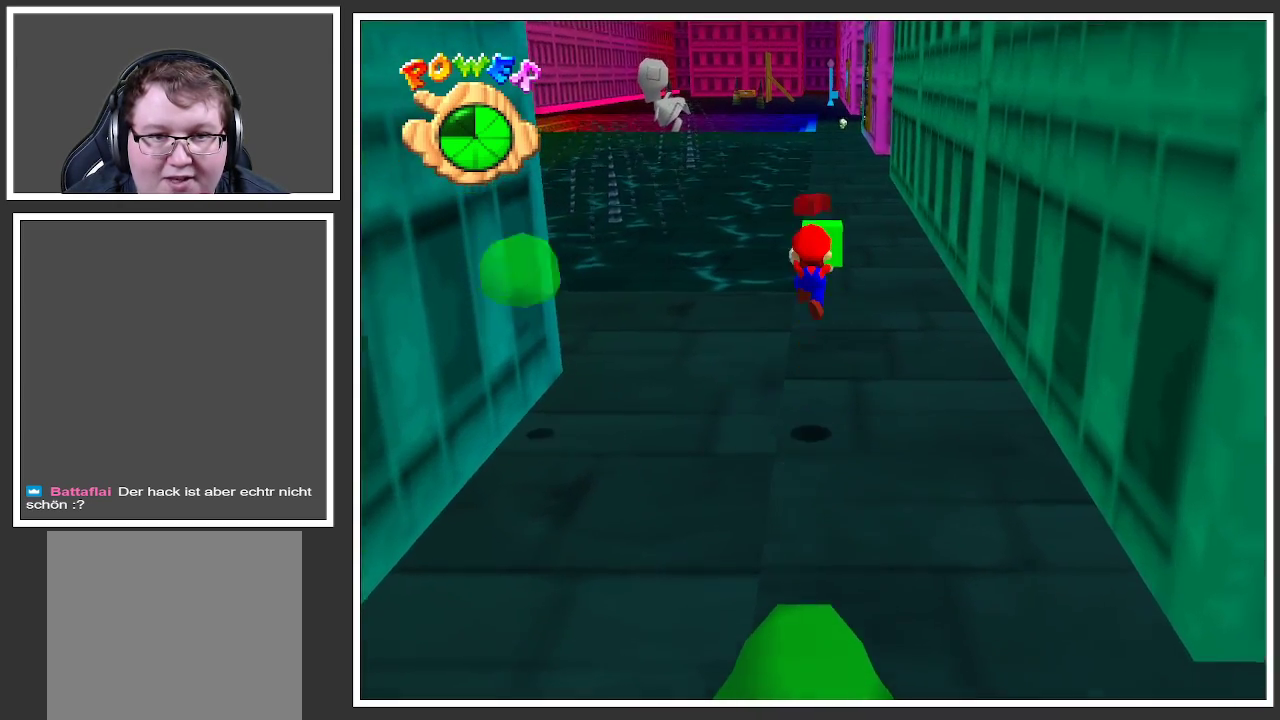
{"buttons": ["A"], "left_stick": "up", "right_stick": "center", "events": []}
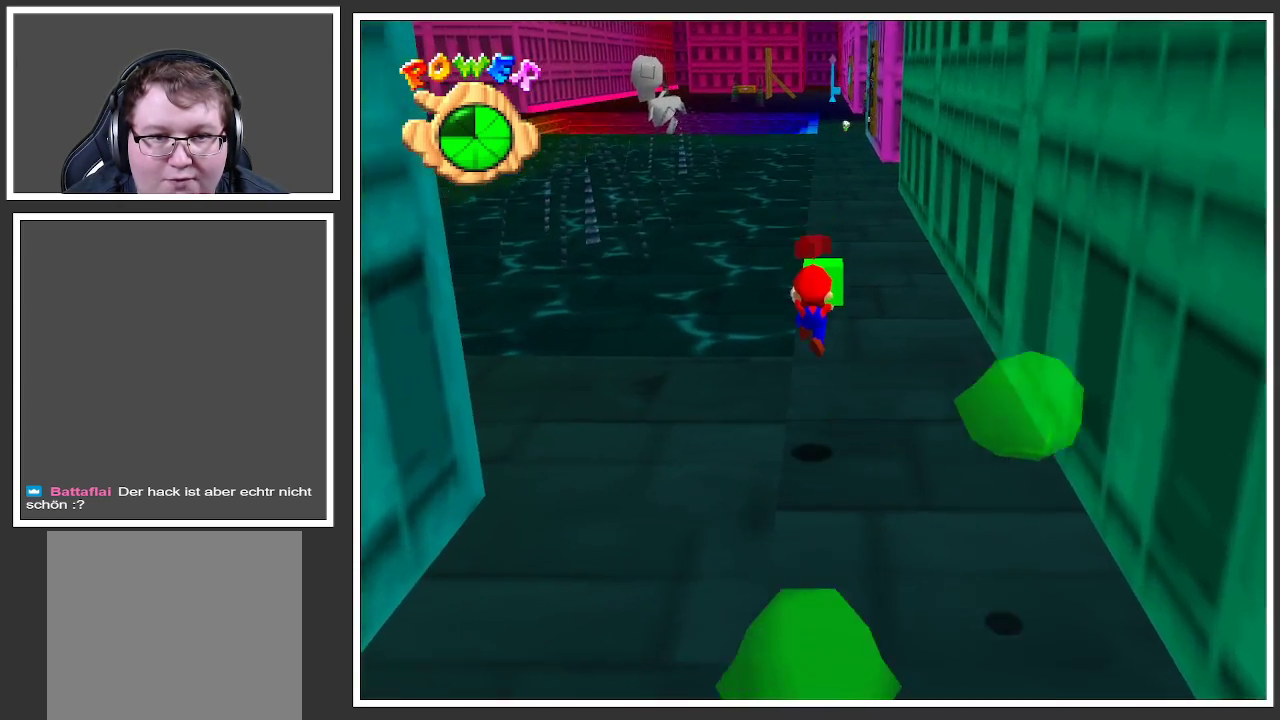
{"buttons": [], "left_stick": "up", "right_stick": "center", "events": [[33, "A", "up"]]}
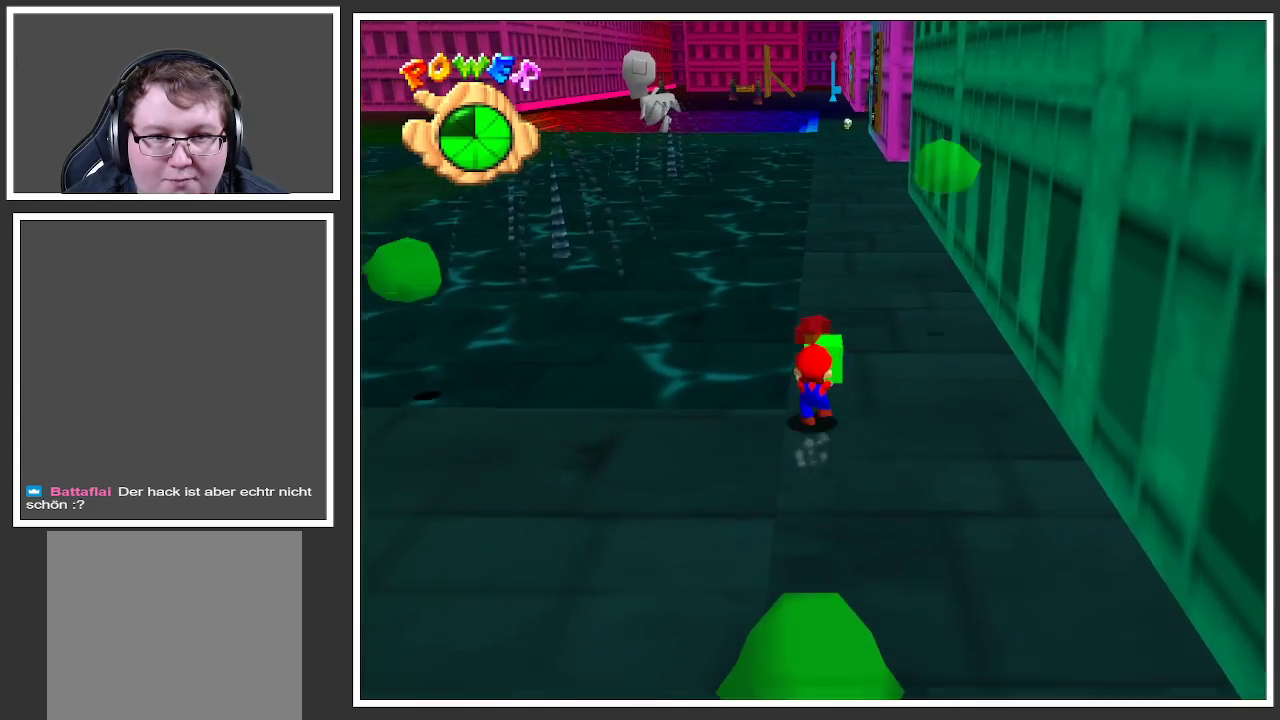
{"buttons": [], "left_stick": "up-right", "right_stick": "center", "events": [[267, "left_stick", "up-right"]]}
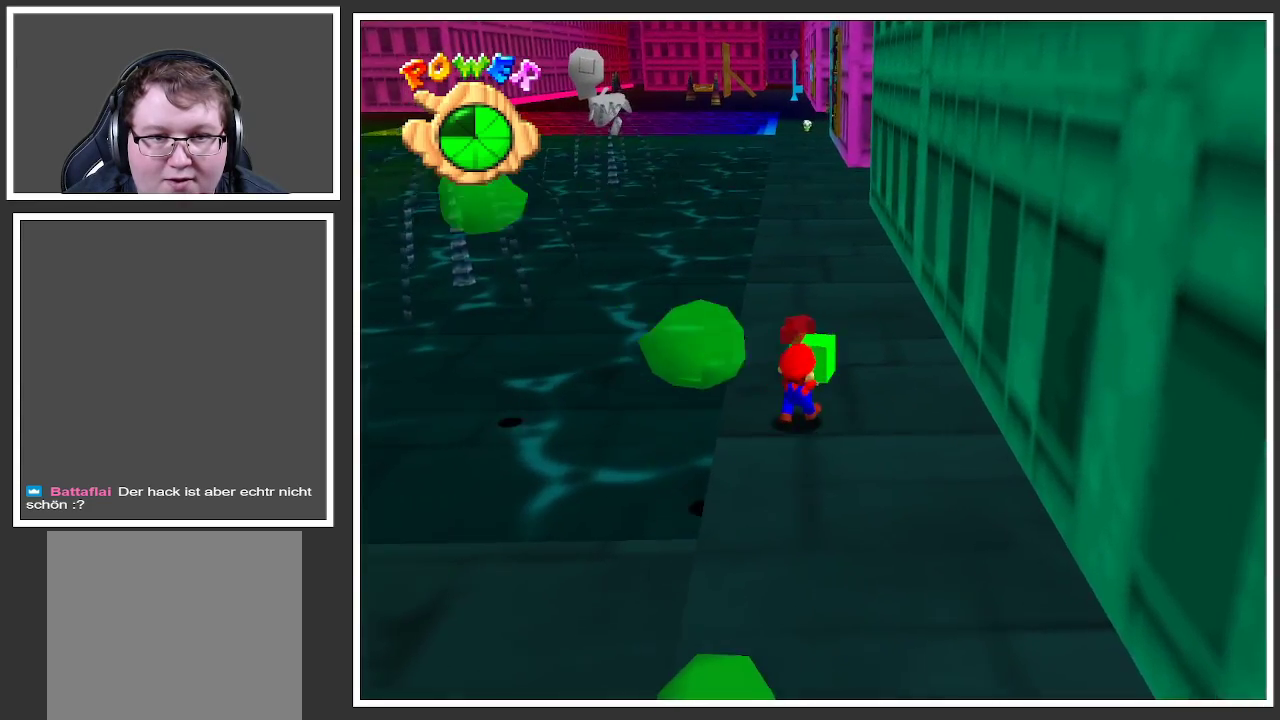
{"buttons": [], "left_stick": "up", "right_stick": "center", "events": [[117, "left_stick", "up"]]}
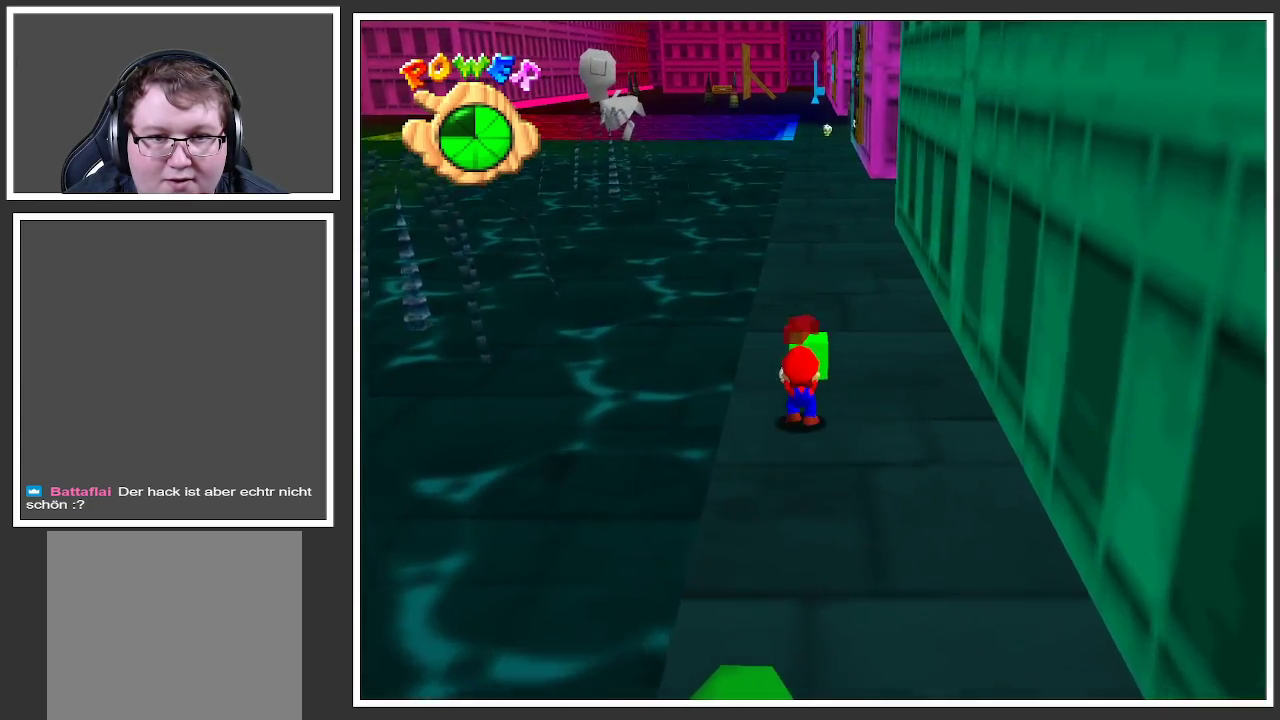
{"buttons": ["A"], "left_stick": "up", "right_stick": "center", "events": [[483, "A", "down"]]}
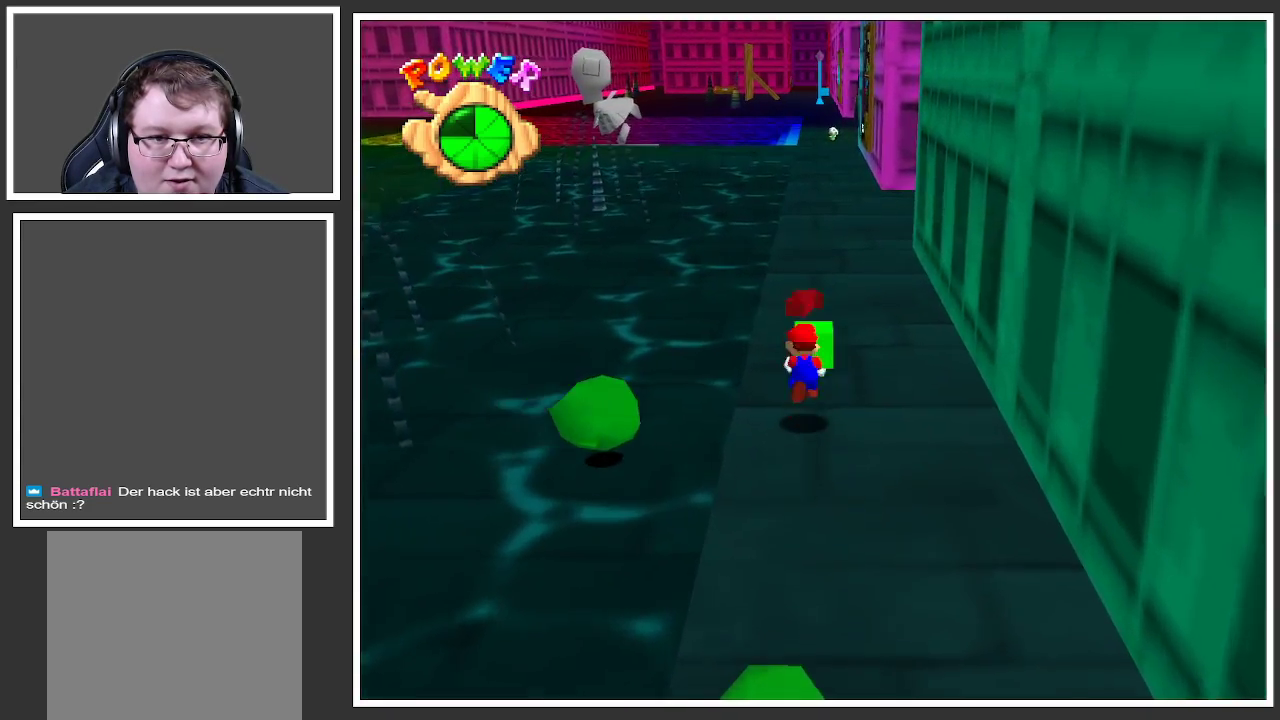
{"buttons": [], "left_stick": "up", "right_stick": "center", "events": [[100, "A", "up"]]}
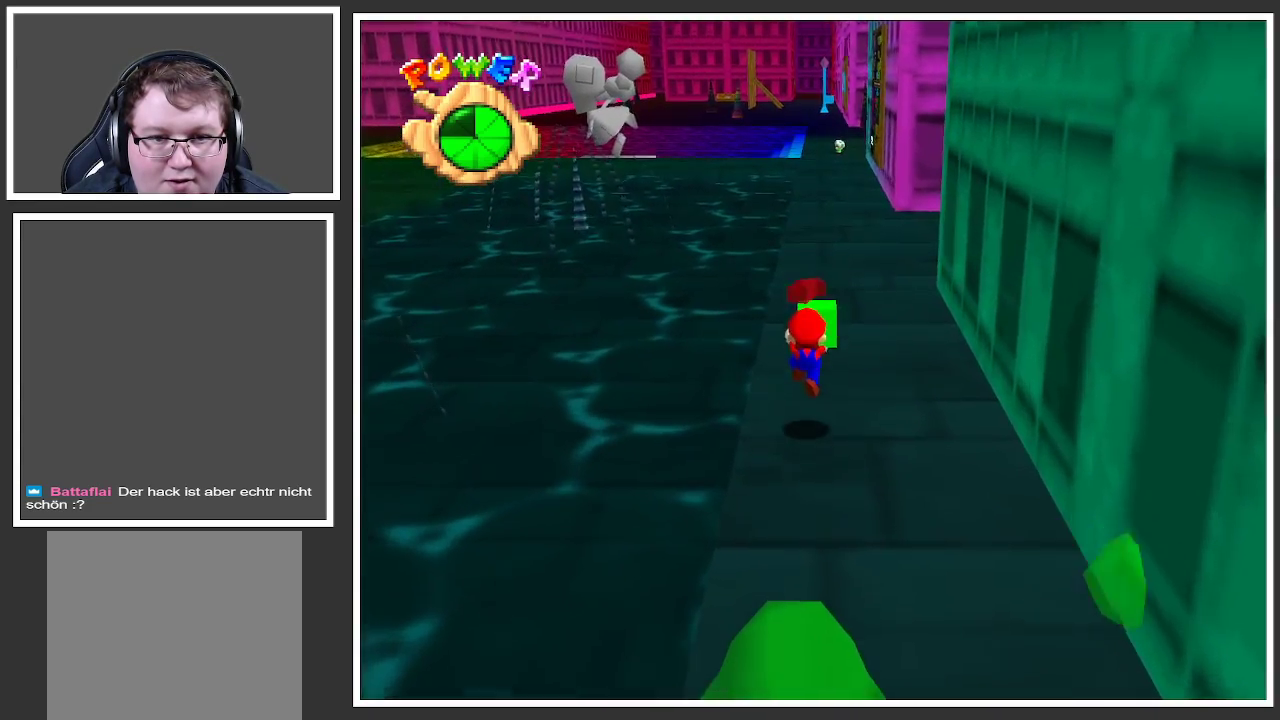
{"buttons": [], "left_stick": "up", "right_stick": "center", "events": []}
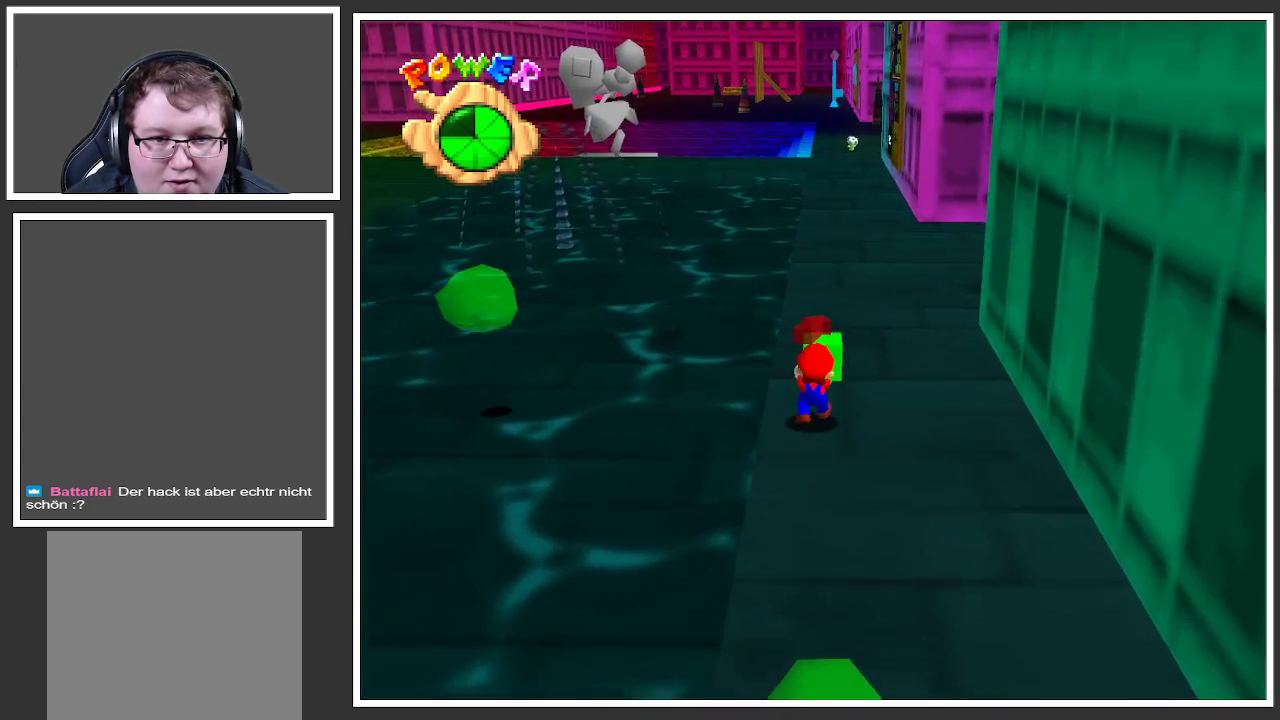
{"buttons": [], "left_stick": "up", "right_stick": "center", "events": []}
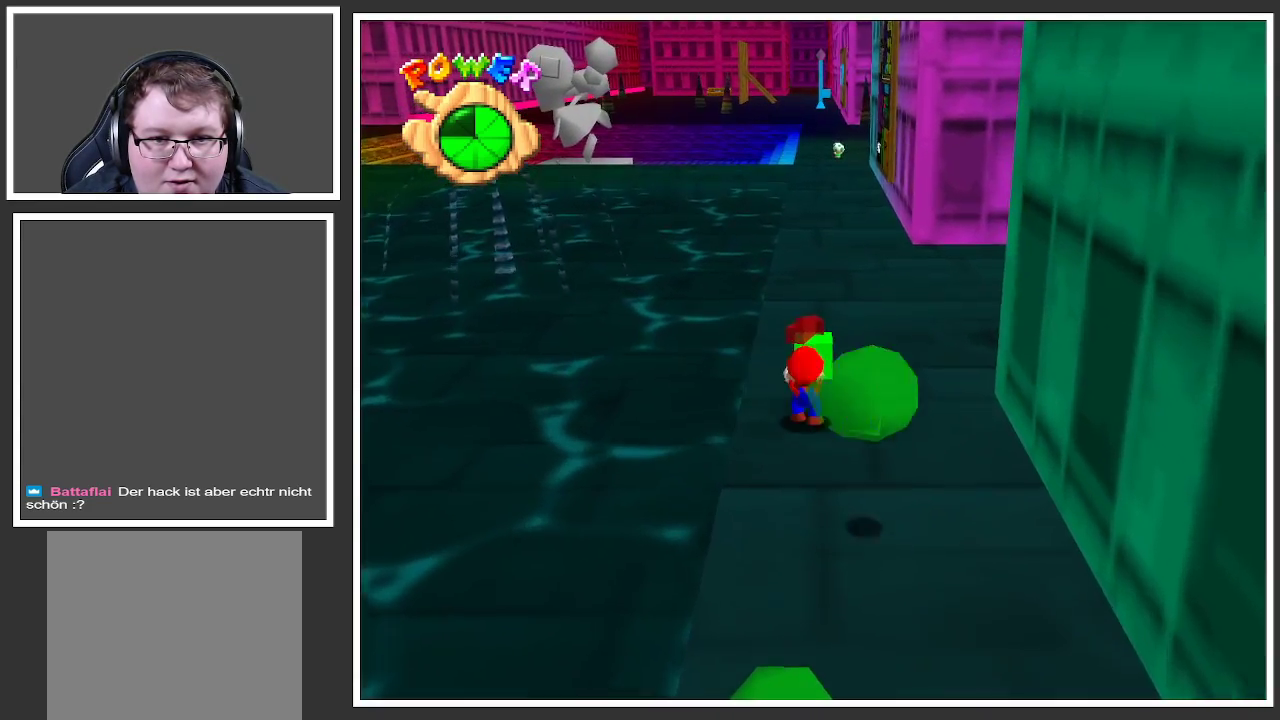
{"buttons": [], "left_stick": "up", "right_stick": "center", "events": []}
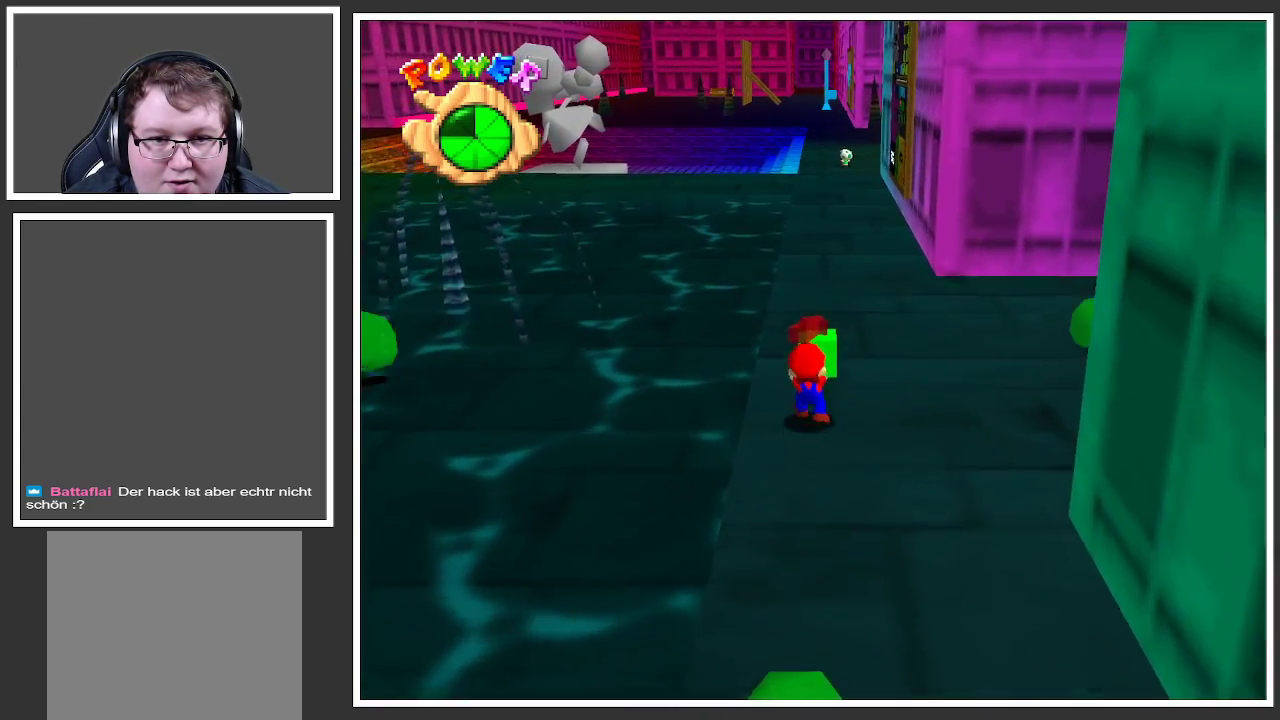
{"buttons": [], "left_stick": "up", "right_stick": "center", "events": [[300, "A", "down"], [433, "A", "up"]]}
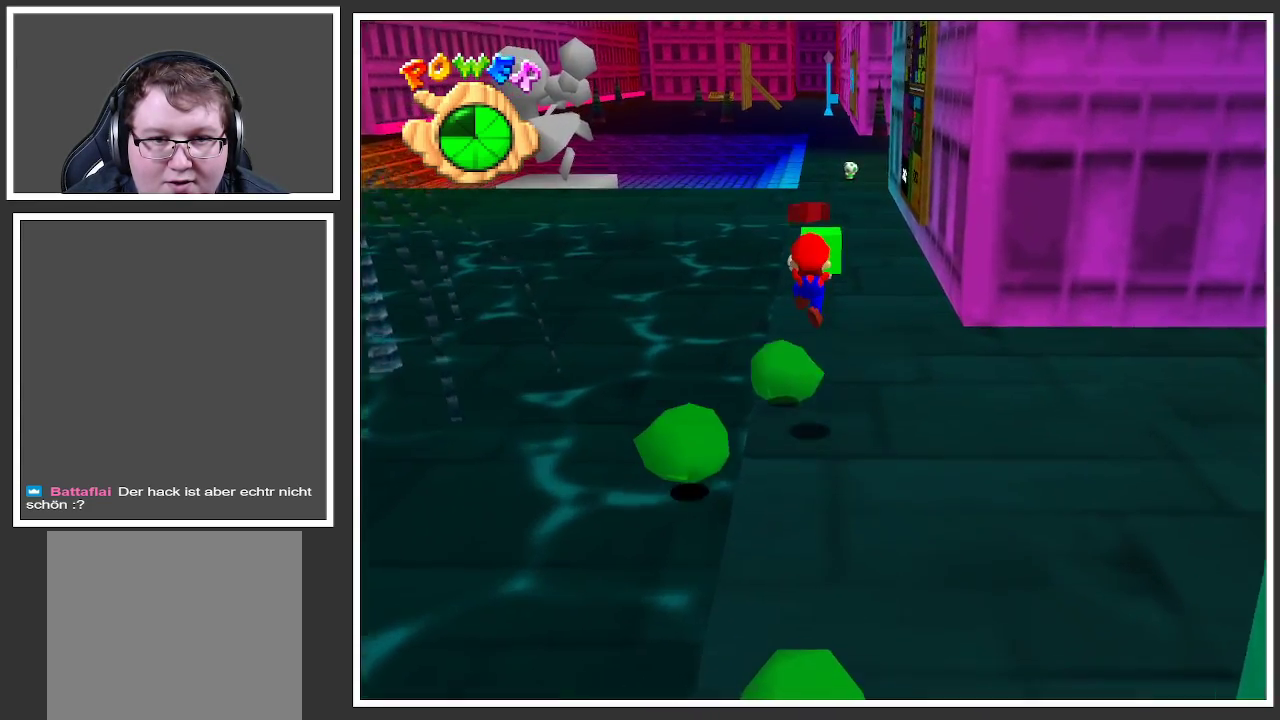
{"buttons": [], "left_stick": "up", "right_stick": "center", "events": []}
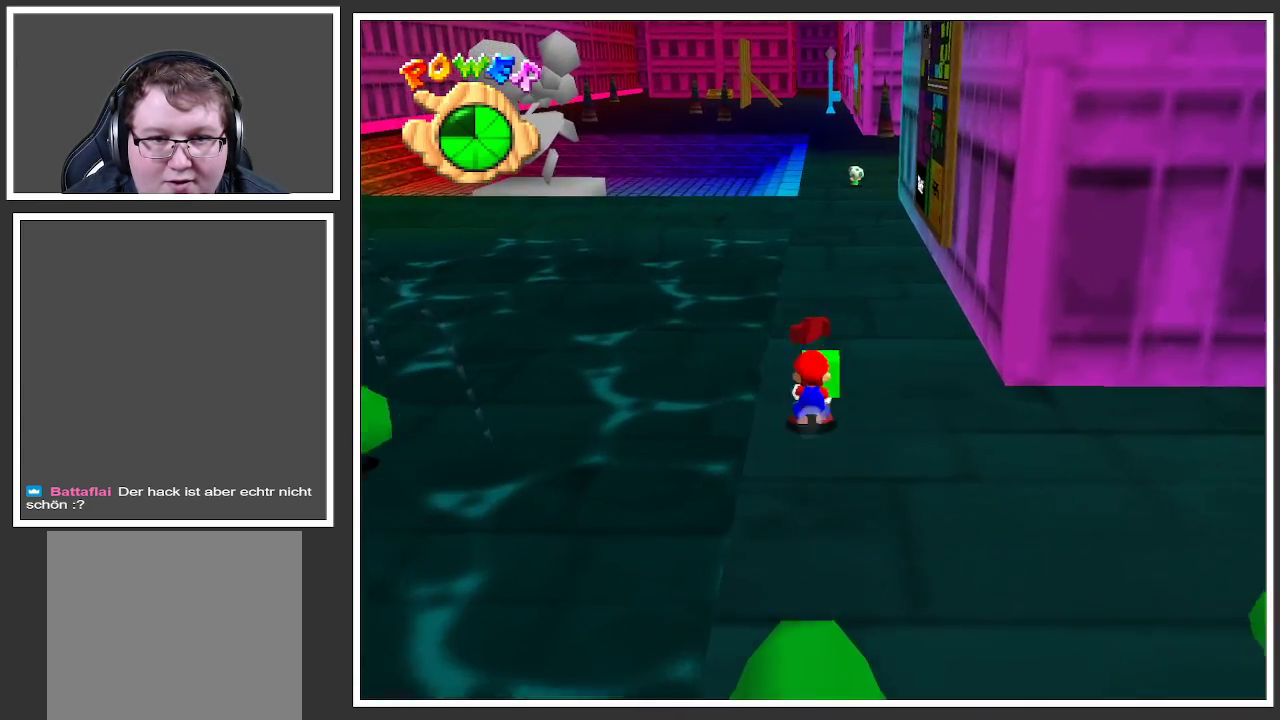
{"buttons": [], "left_stick": "up", "right_stick": "center", "events": []}
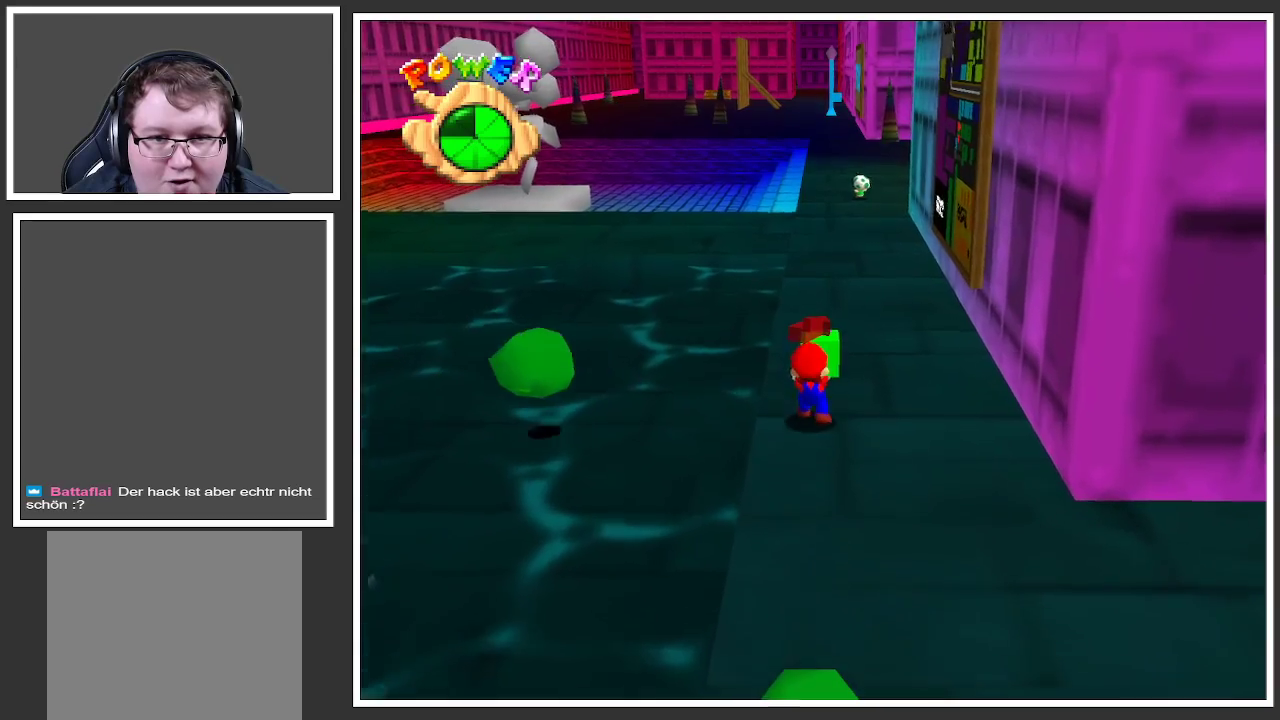
{"buttons": [], "left_stick": "up", "right_stick": "center", "events": [[150, "A", "down"], [233, "A", "up"]]}
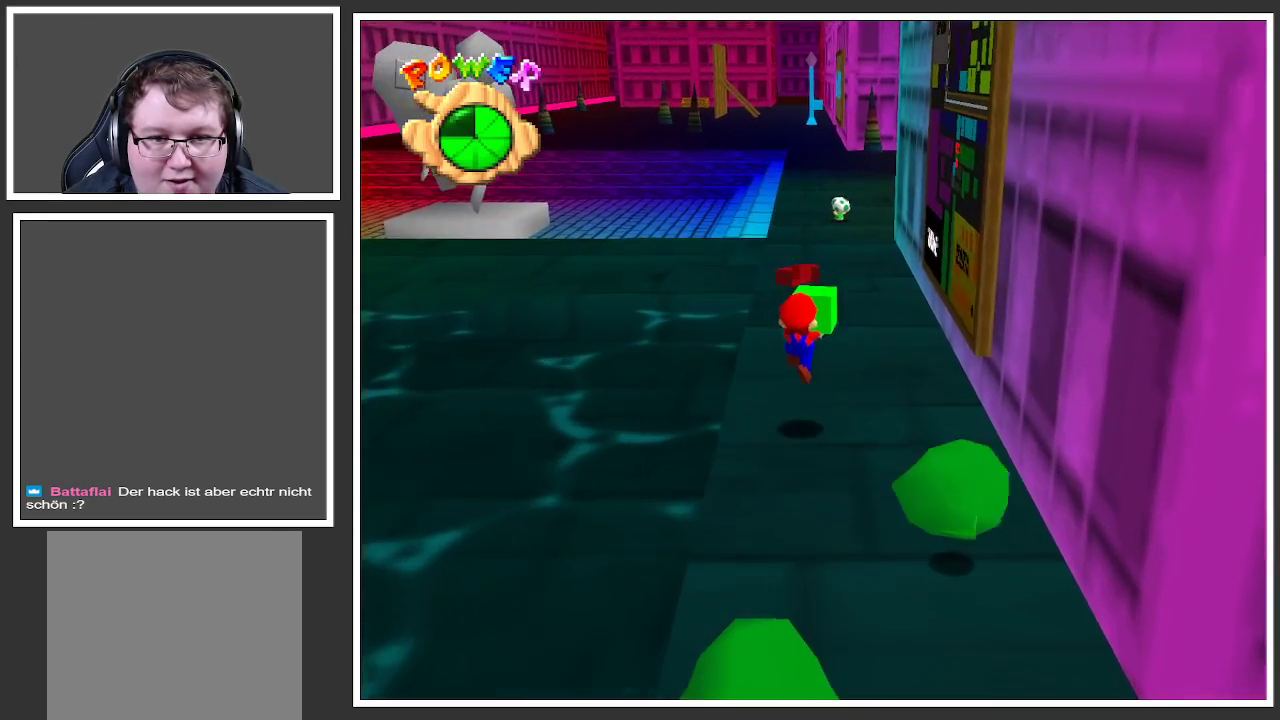
{"buttons": [], "left_stick": "up", "right_stick": "center", "events": []}
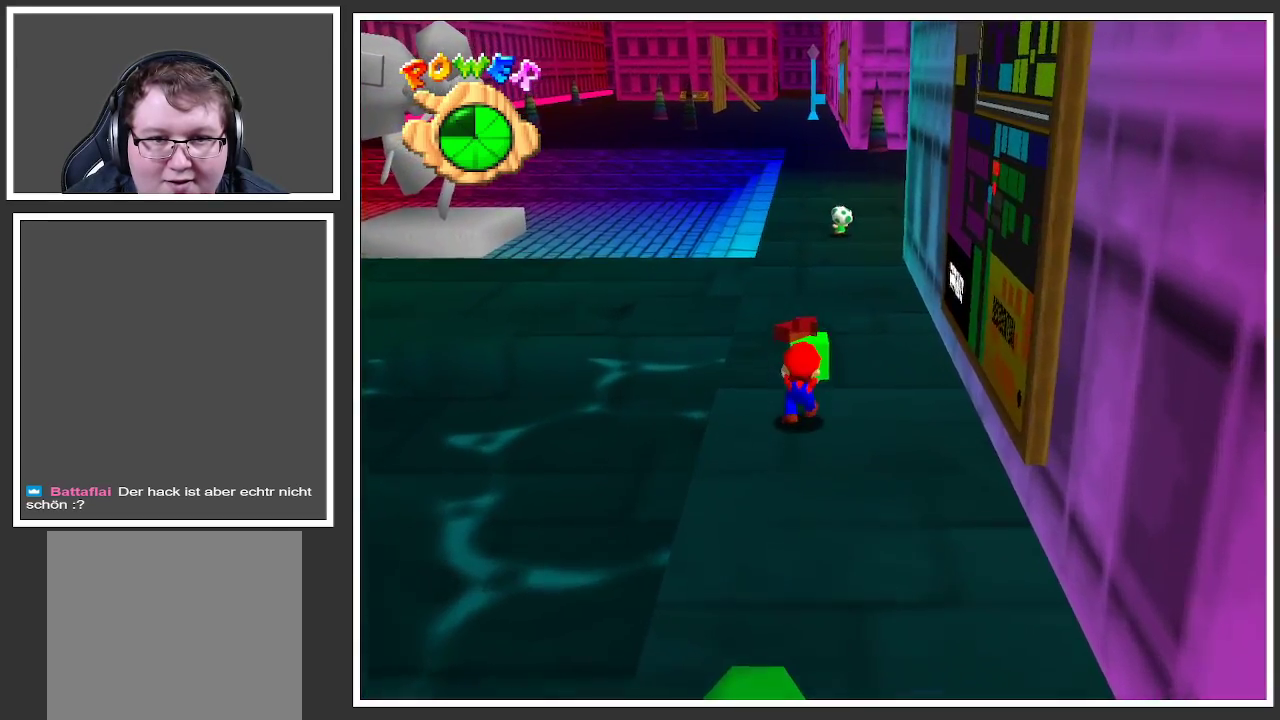
{"buttons": [], "left_stick": "up-left", "right_stick": "center", "events": [[217, "Y", "down"], [217, "left_stick", "up-left"], [350, "Y", "up"]]}